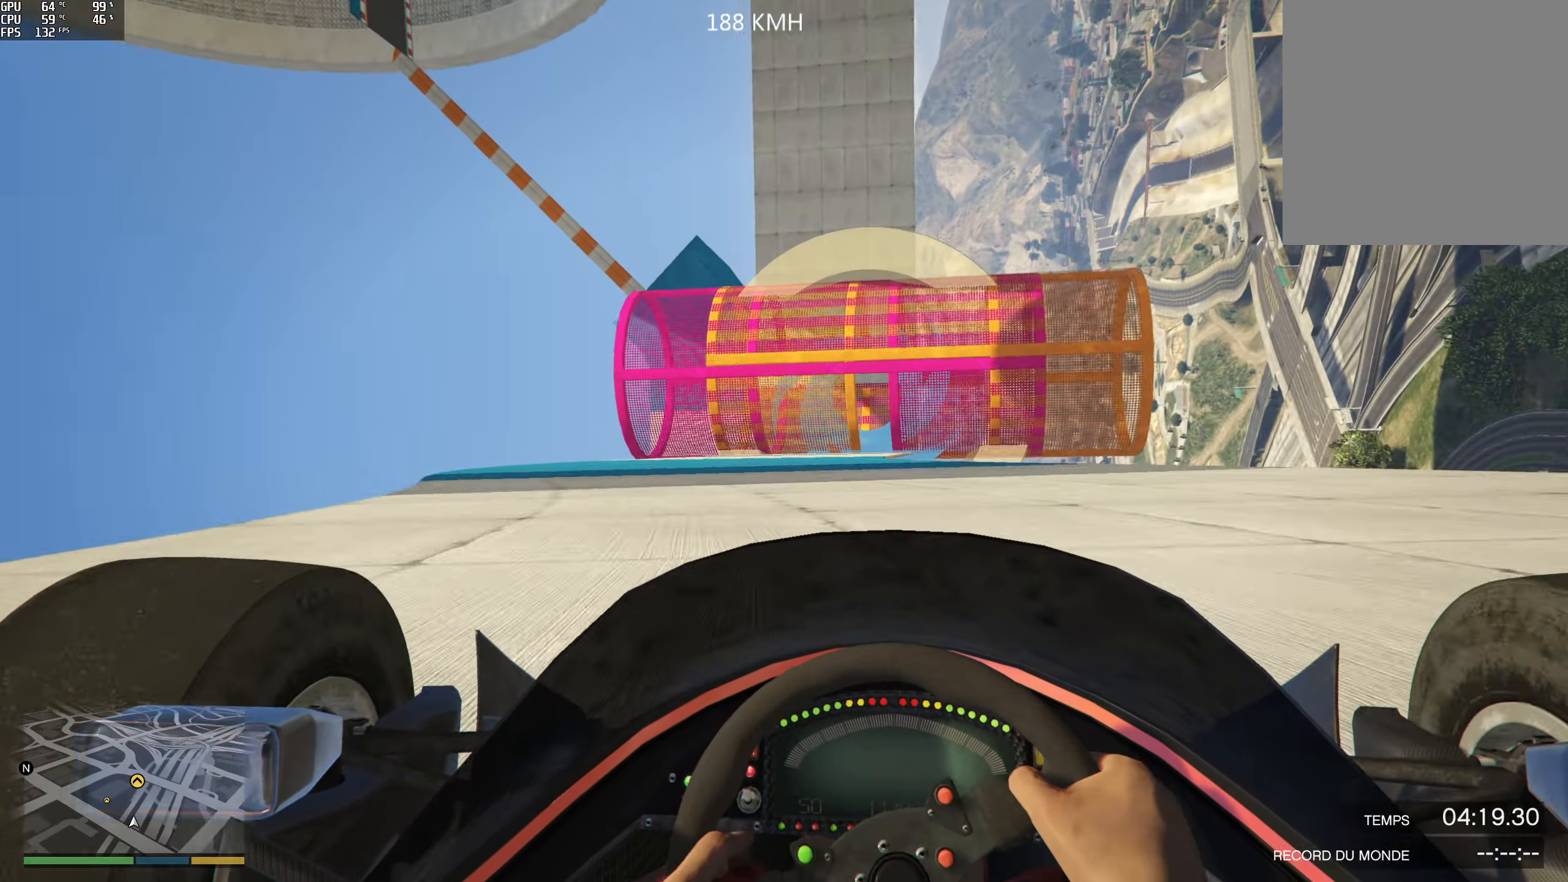
Gameplay with a controller (Xbox layout); each line is a JSON object with the inputs held at the frame after it. "events" lists button and stick changes between this image and that frame as [ms after this image, input, new state], when the widget could be followed in between. Not read: L3 R3.
{"buttons": [], "left_stick": "center", "right_stick": "center", "events": [[317, "left_stick", "center"]]}
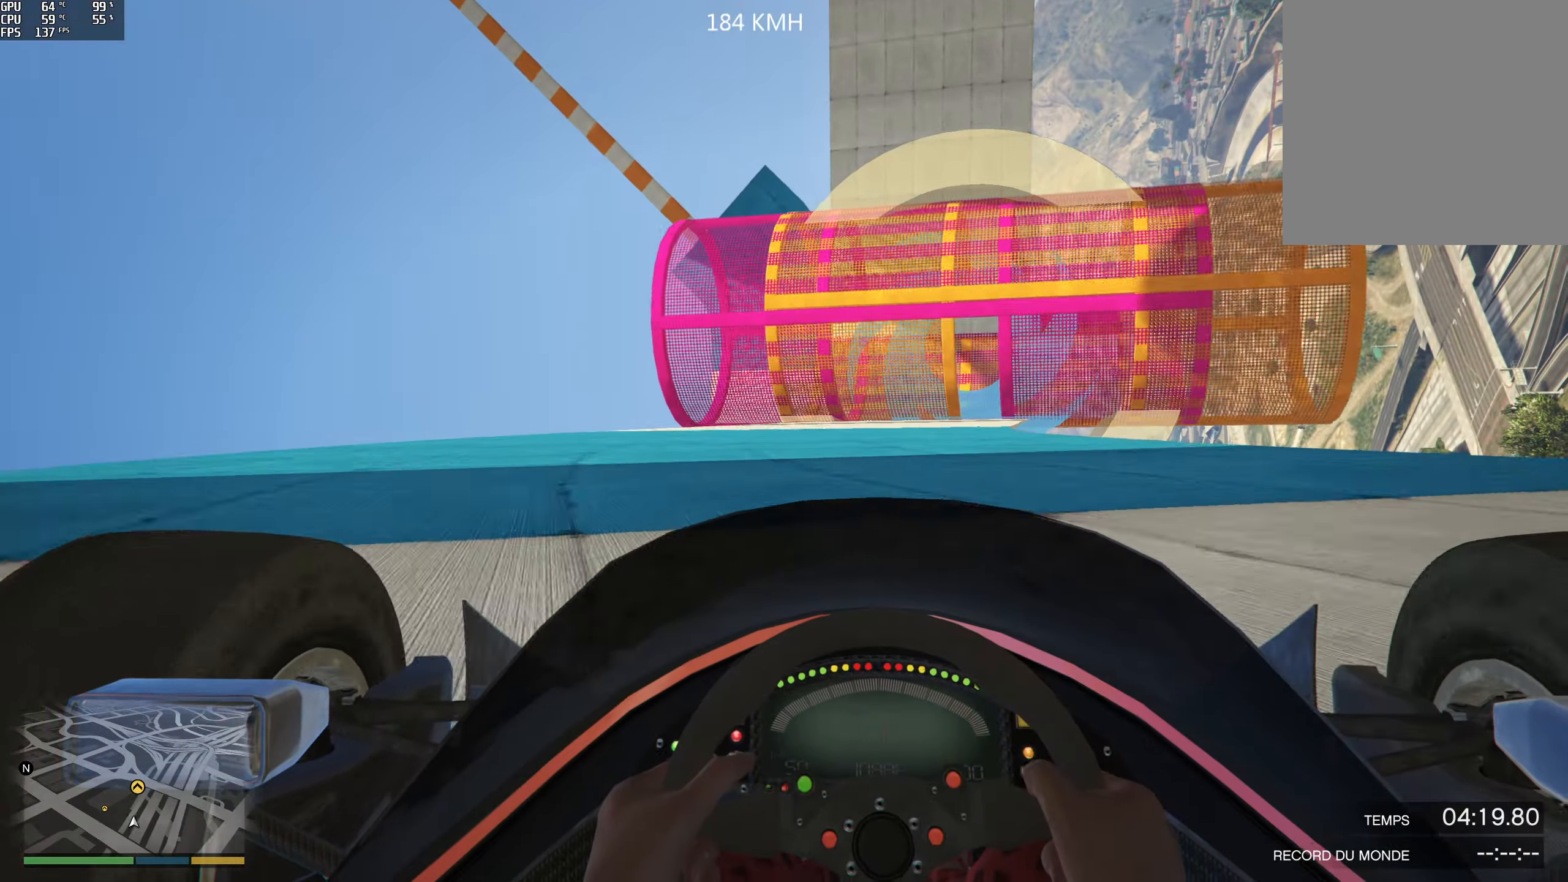
{"buttons": [], "left_stick": "center", "right_stick": "center", "events": []}
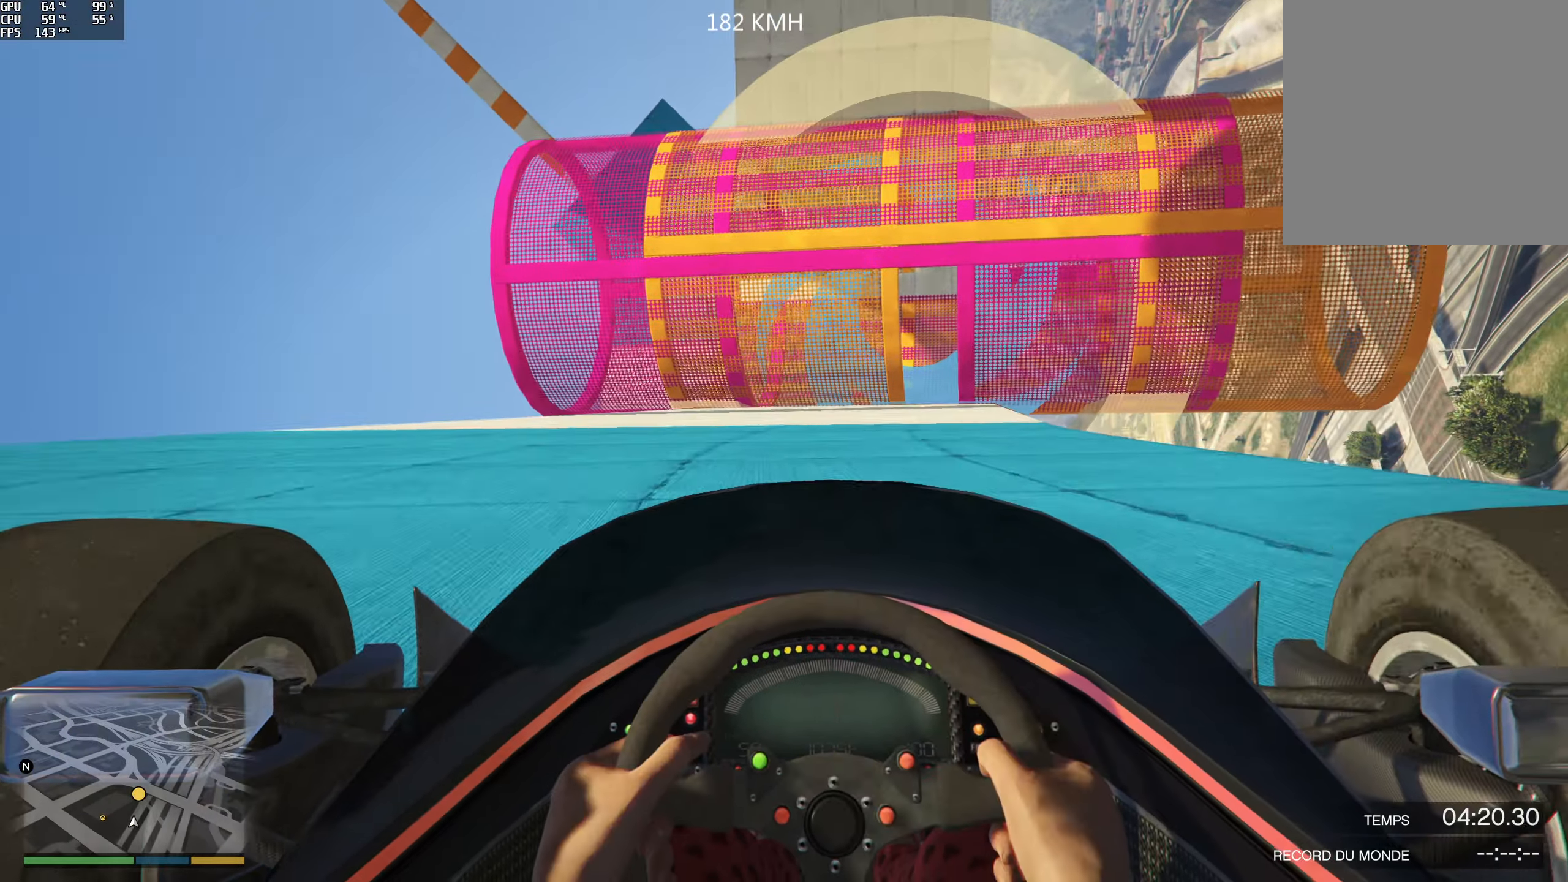
{"buttons": [], "left_stick": "center", "right_stick": "center", "events": []}
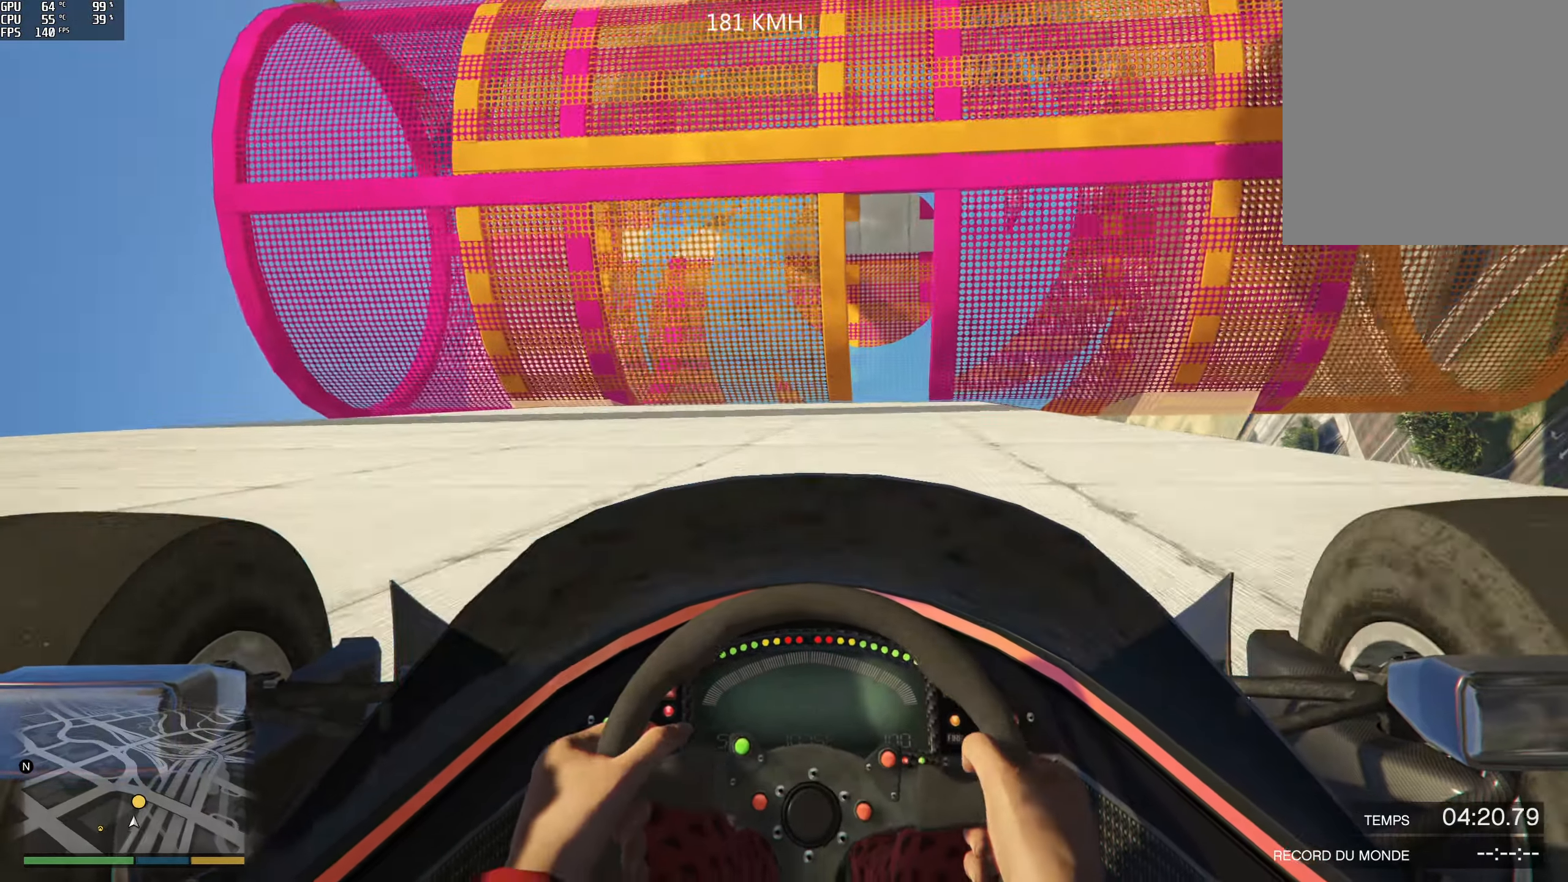
{"buttons": ["R2"], "left_stick": "center", "right_stick": "center", "events": [[283, "left_stick", "left"], [483, "R2", "down"], [500, "left_stick", "center"]]}
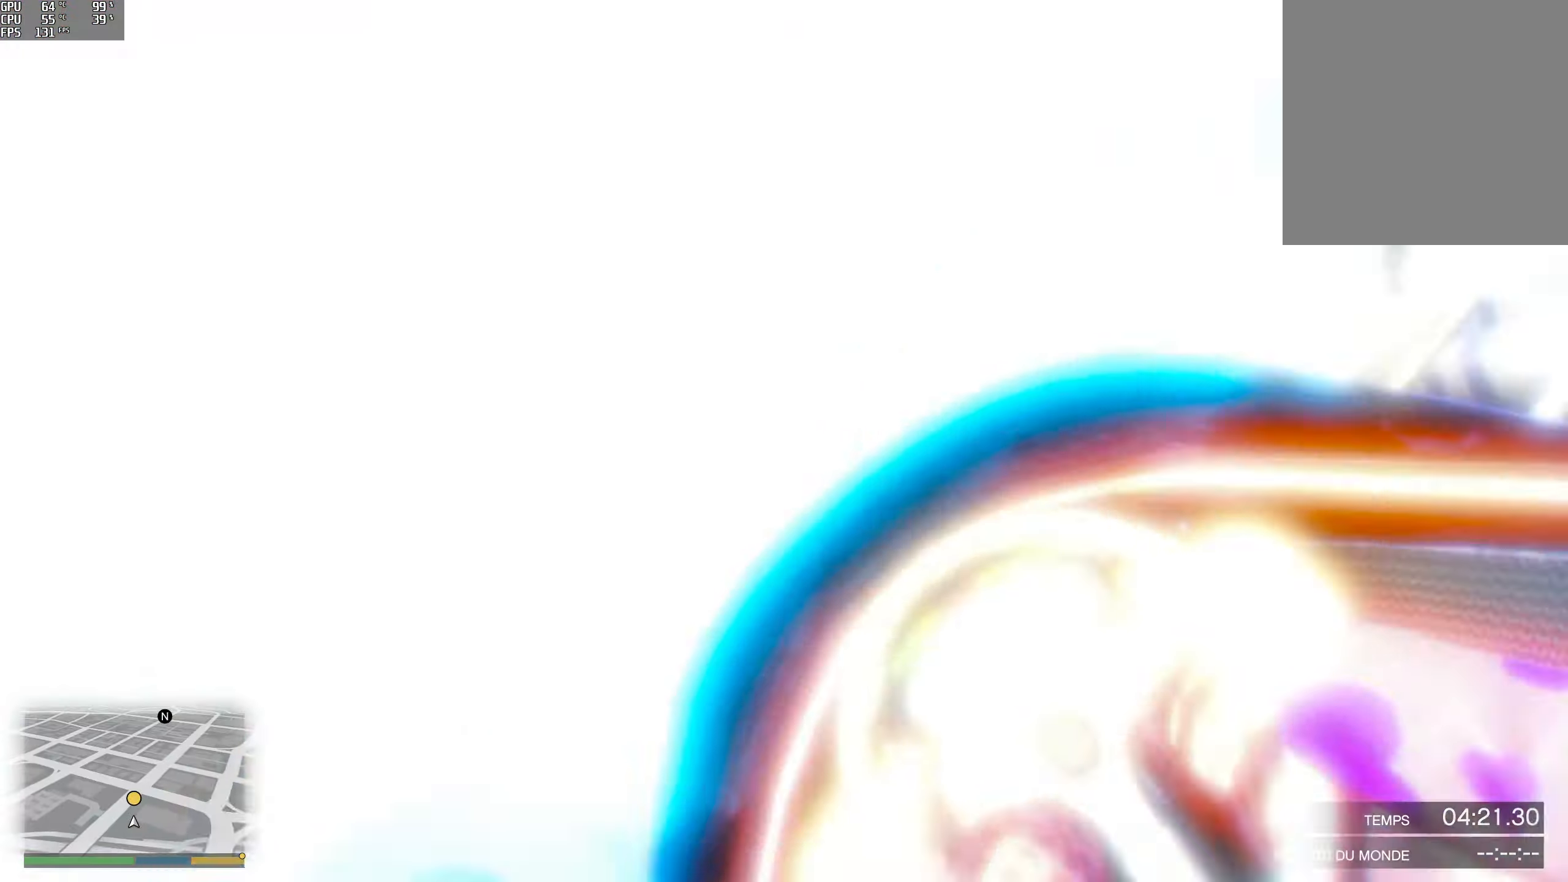
{"buttons": ["R2"], "left_stick": "center", "right_stick": "center", "events": []}
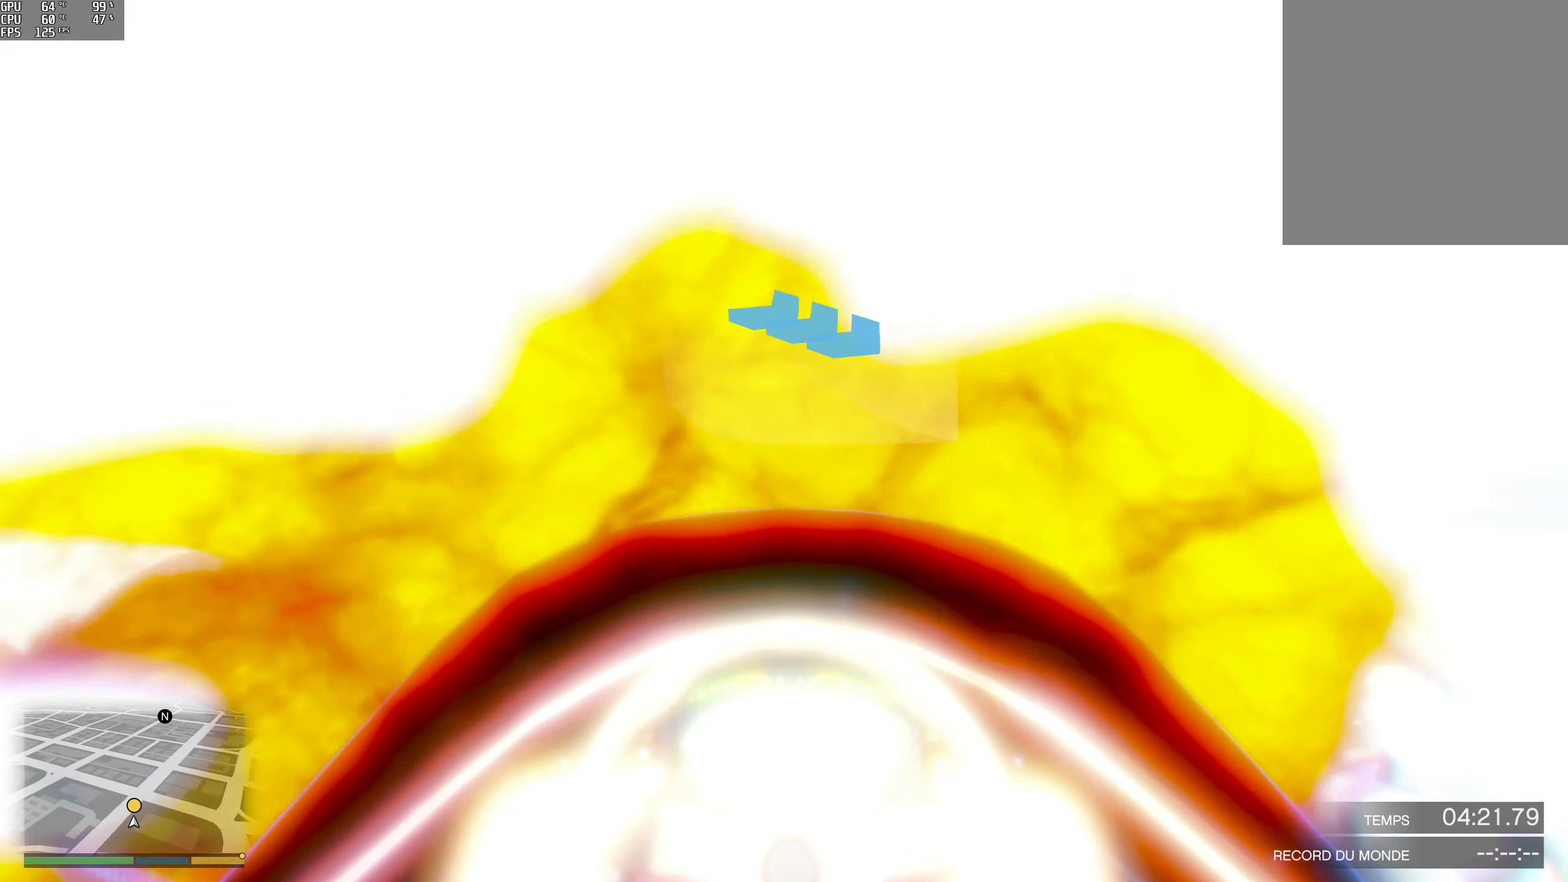
{"buttons": [], "left_stick": "center", "right_stick": "center", "events": [[33, "R2", "up"]]}
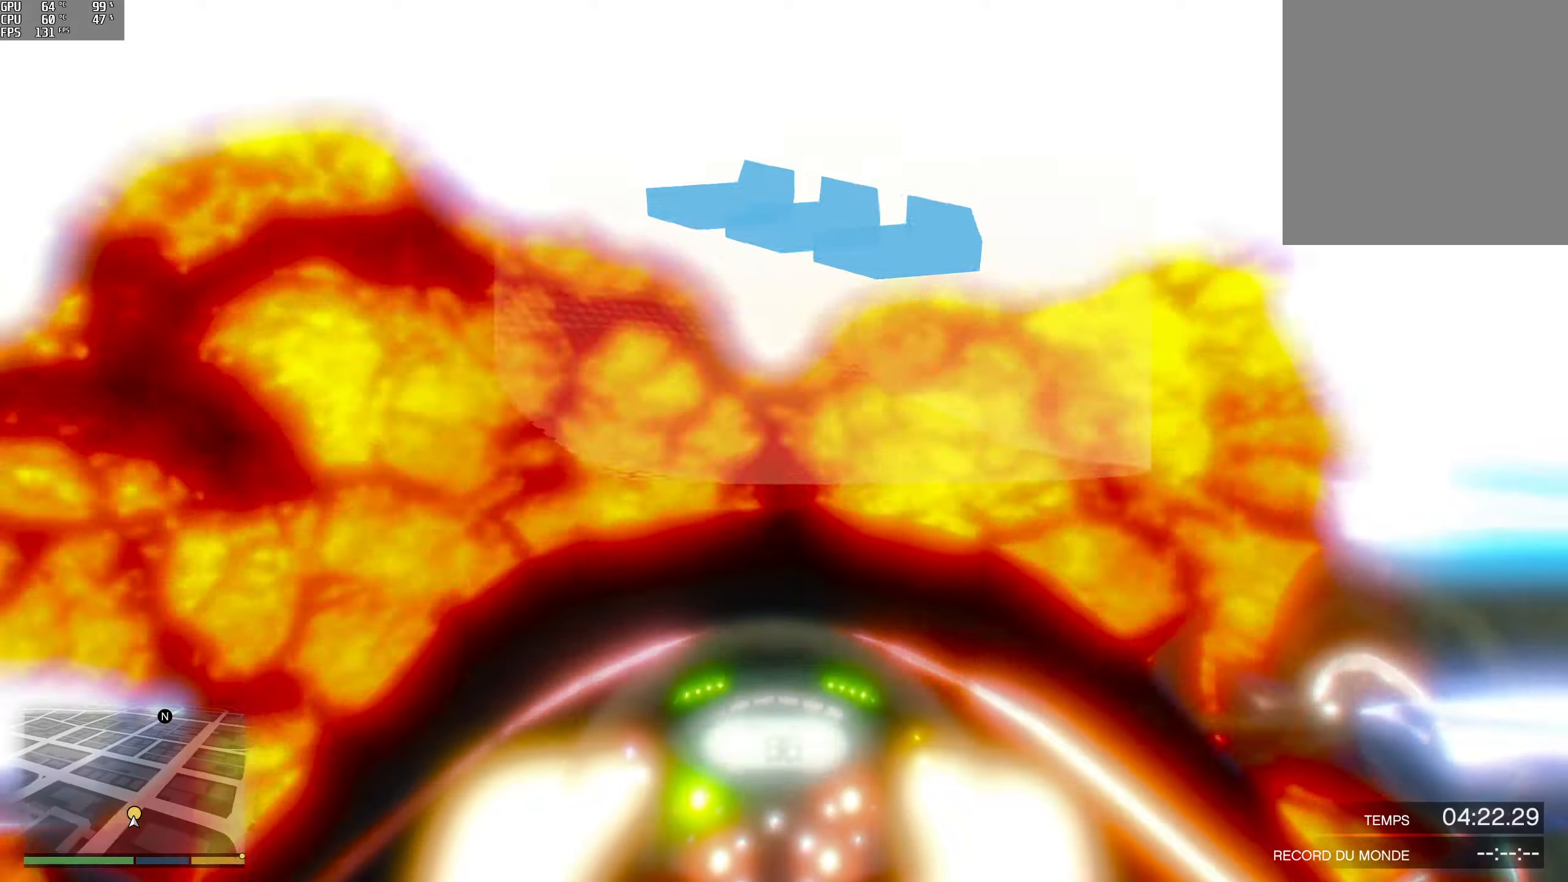
{"buttons": [], "left_stick": "center", "right_stick": "center", "events": []}
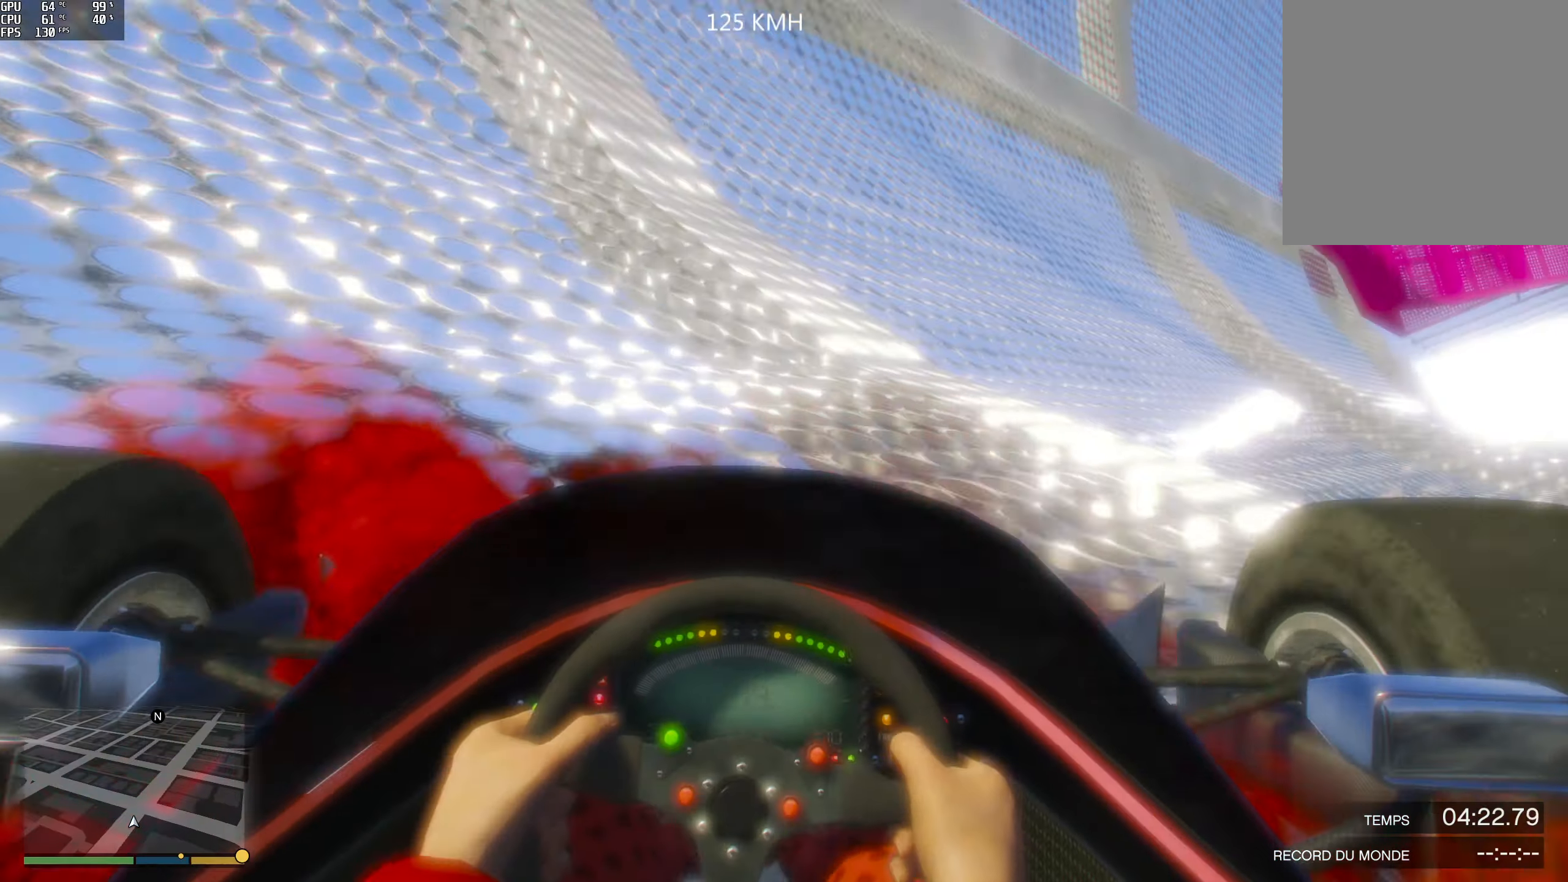
{"buttons": [], "left_stick": "center", "right_stick": "center", "events": []}
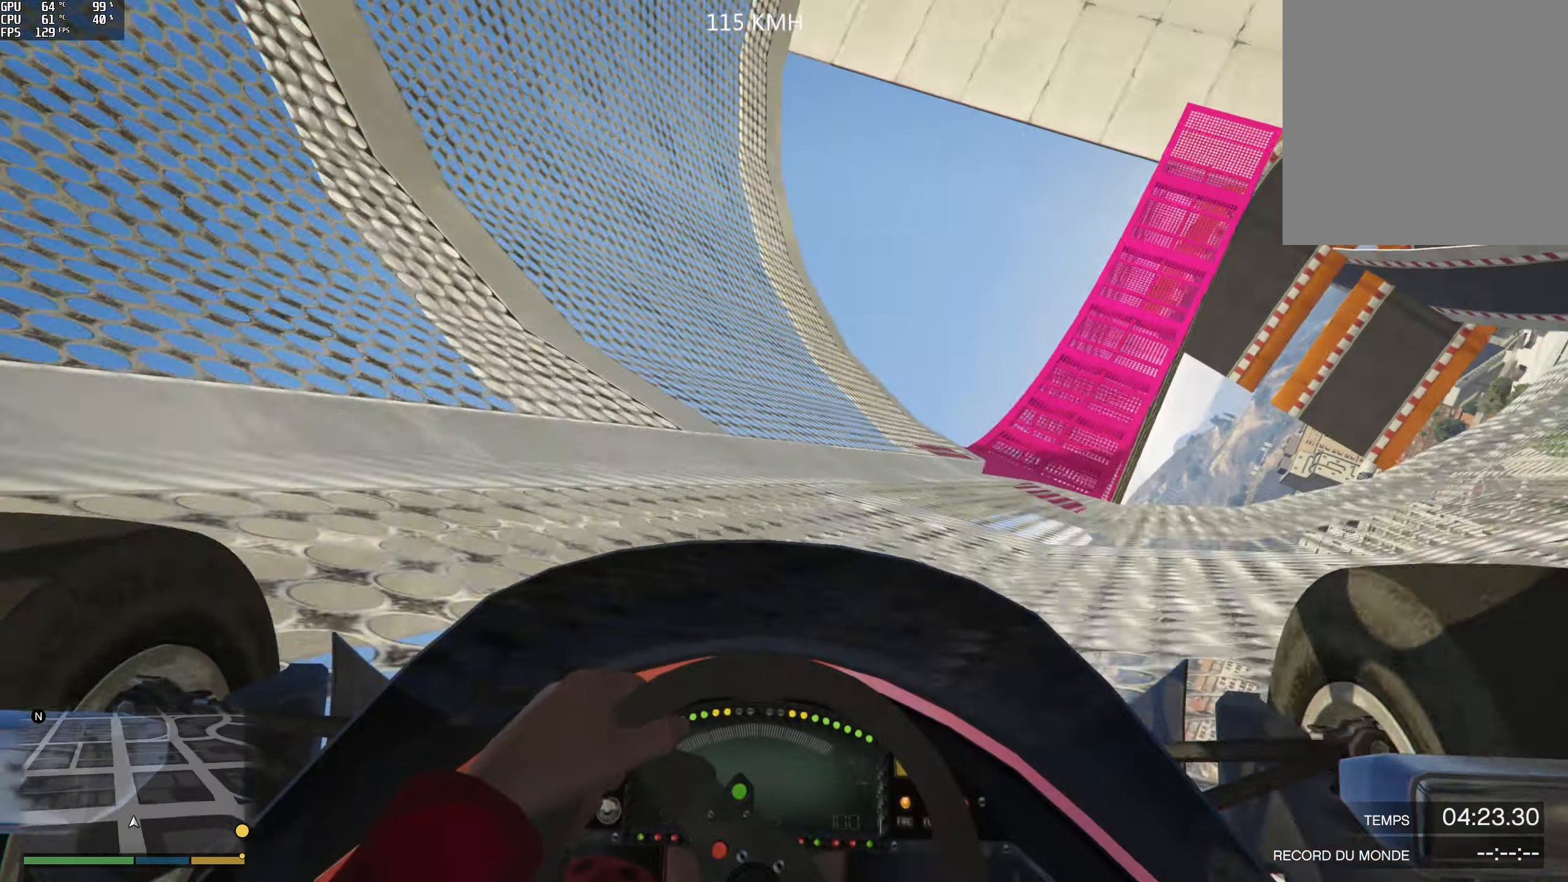
{"buttons": ["R2"], "left_stick": "right", "right_stick": "center", "events": [[367, "R2", "down"], [367, "left_stick", "right"]]}
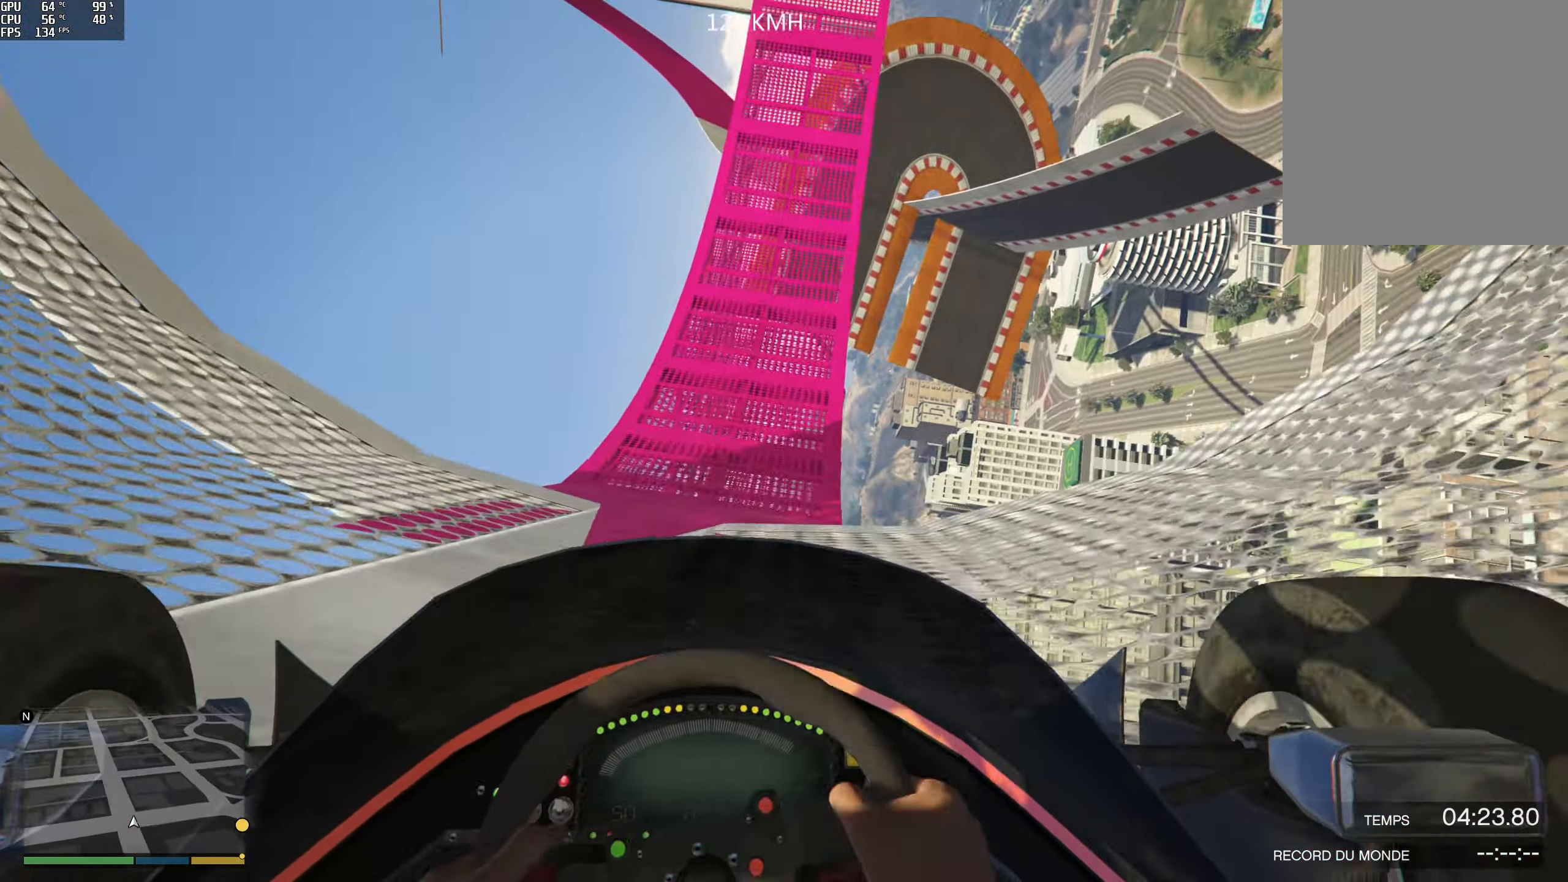
{"buttons": ["R2"], "left_stick": "right", "right_stick": "center", "events": []}
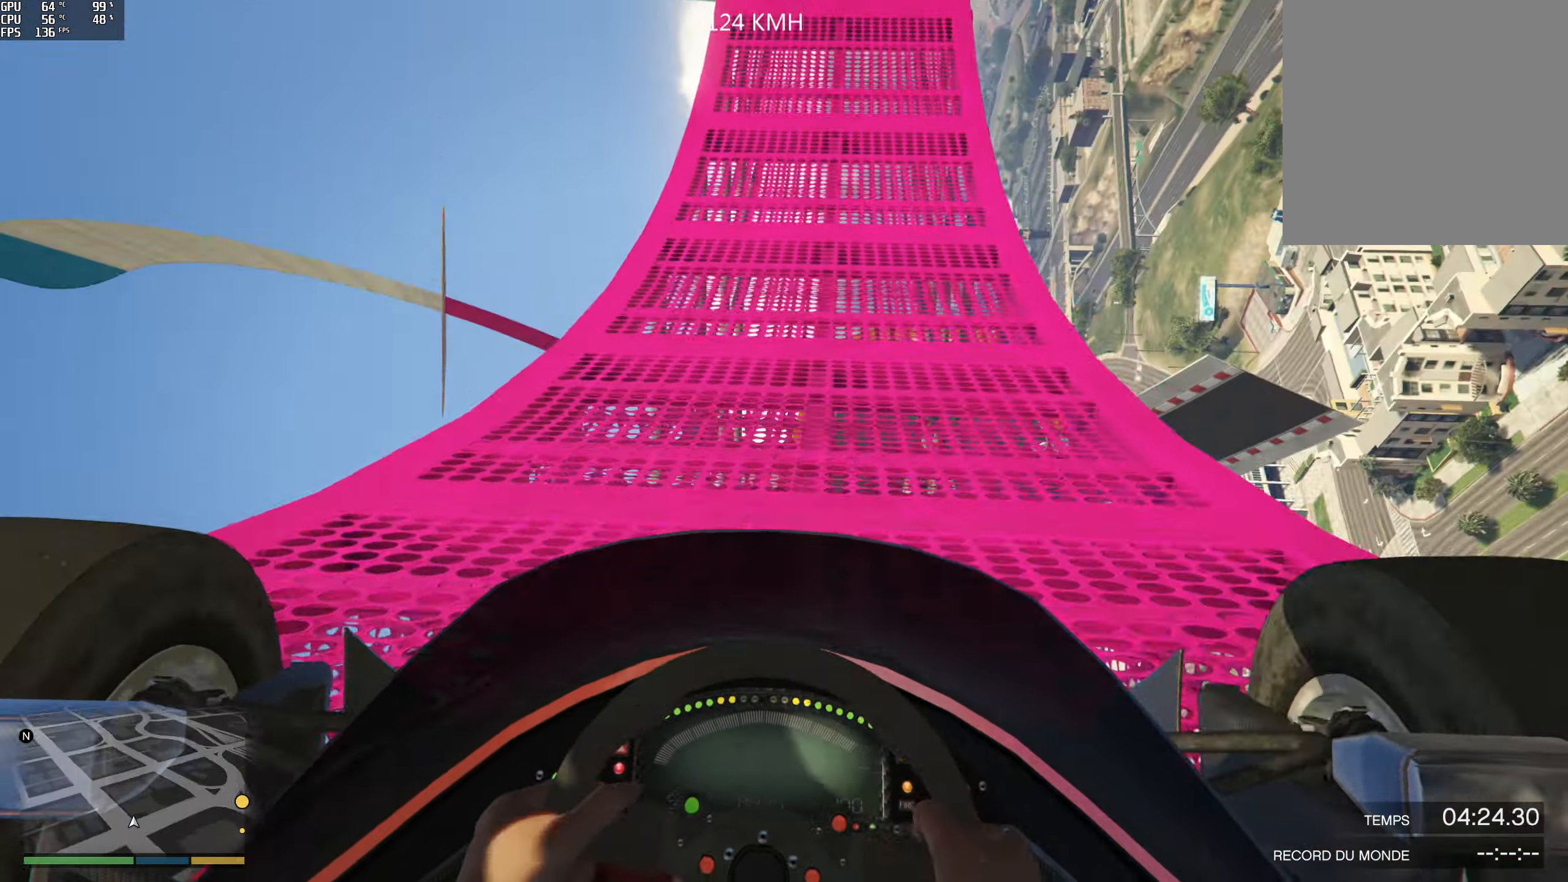
{"buttons": ["R2"], "left_stick": "right", "right_stick": "center", "events": []}
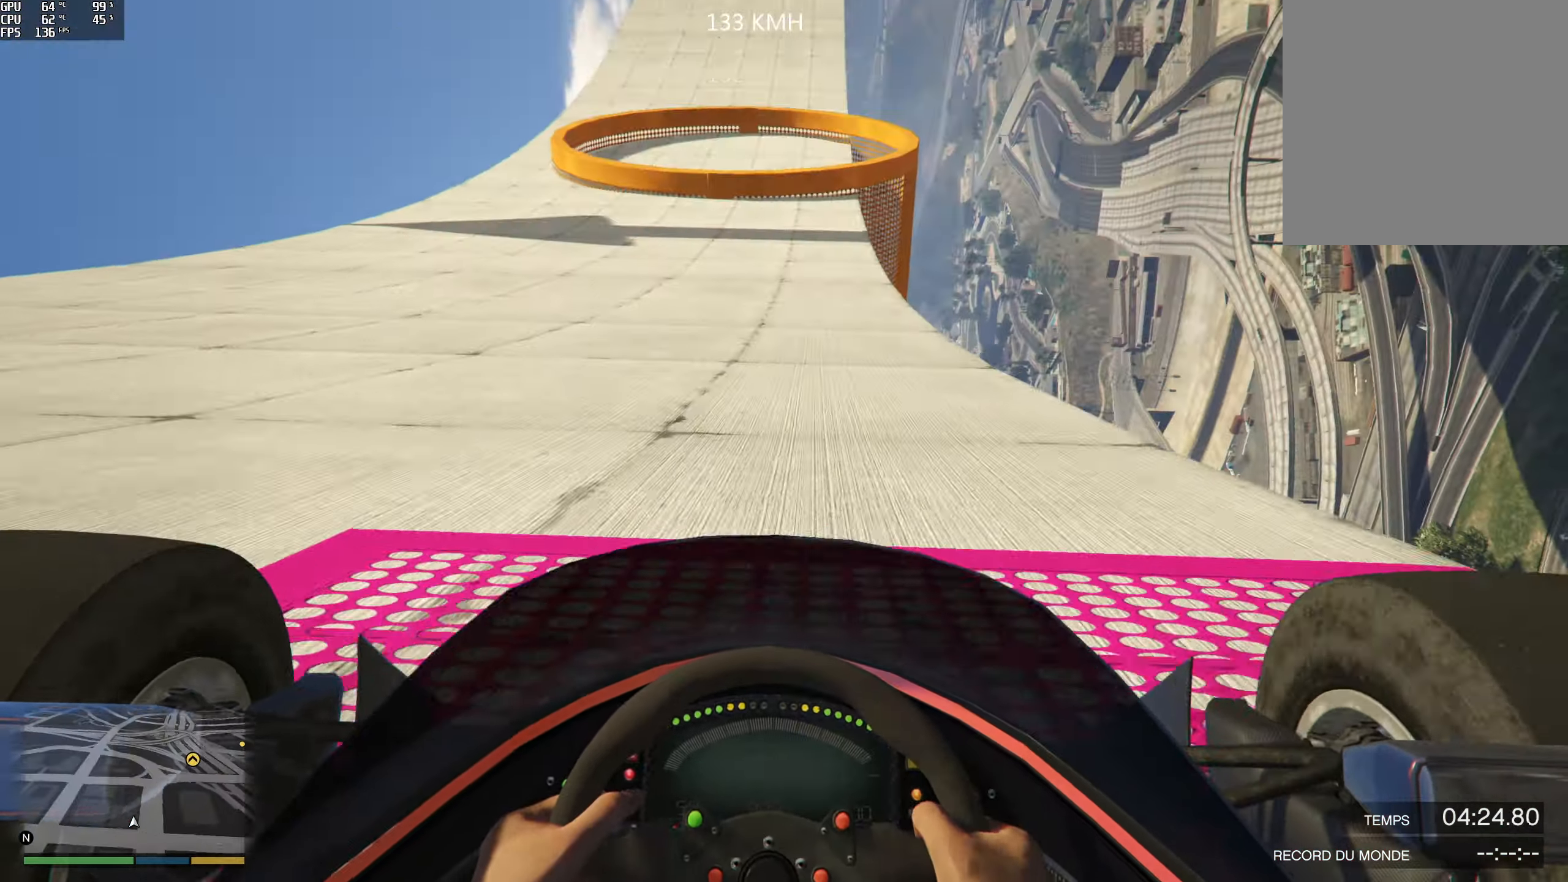
{"buttons": ["R2"], "left_stick": "left", "right_stick": "center", "events": [[267, "left_stick", "center"], [334, "left_stick", "left"]]}
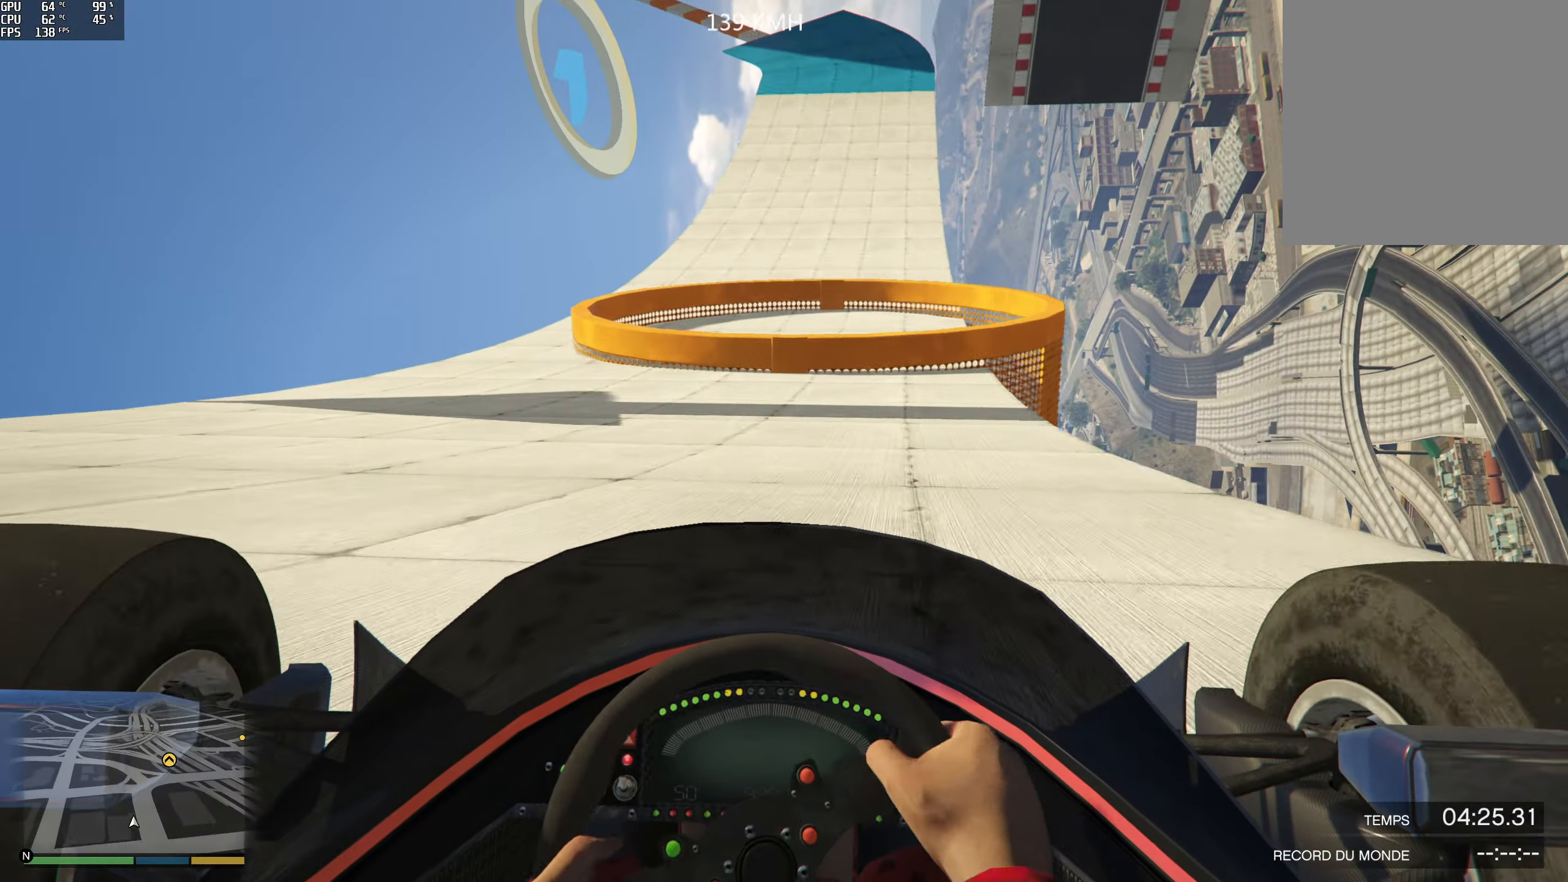
{"buttons": ["R2"], "left_stick": "center", "right_stick": "center", "events": [[367, "left_stick", "center"]]}
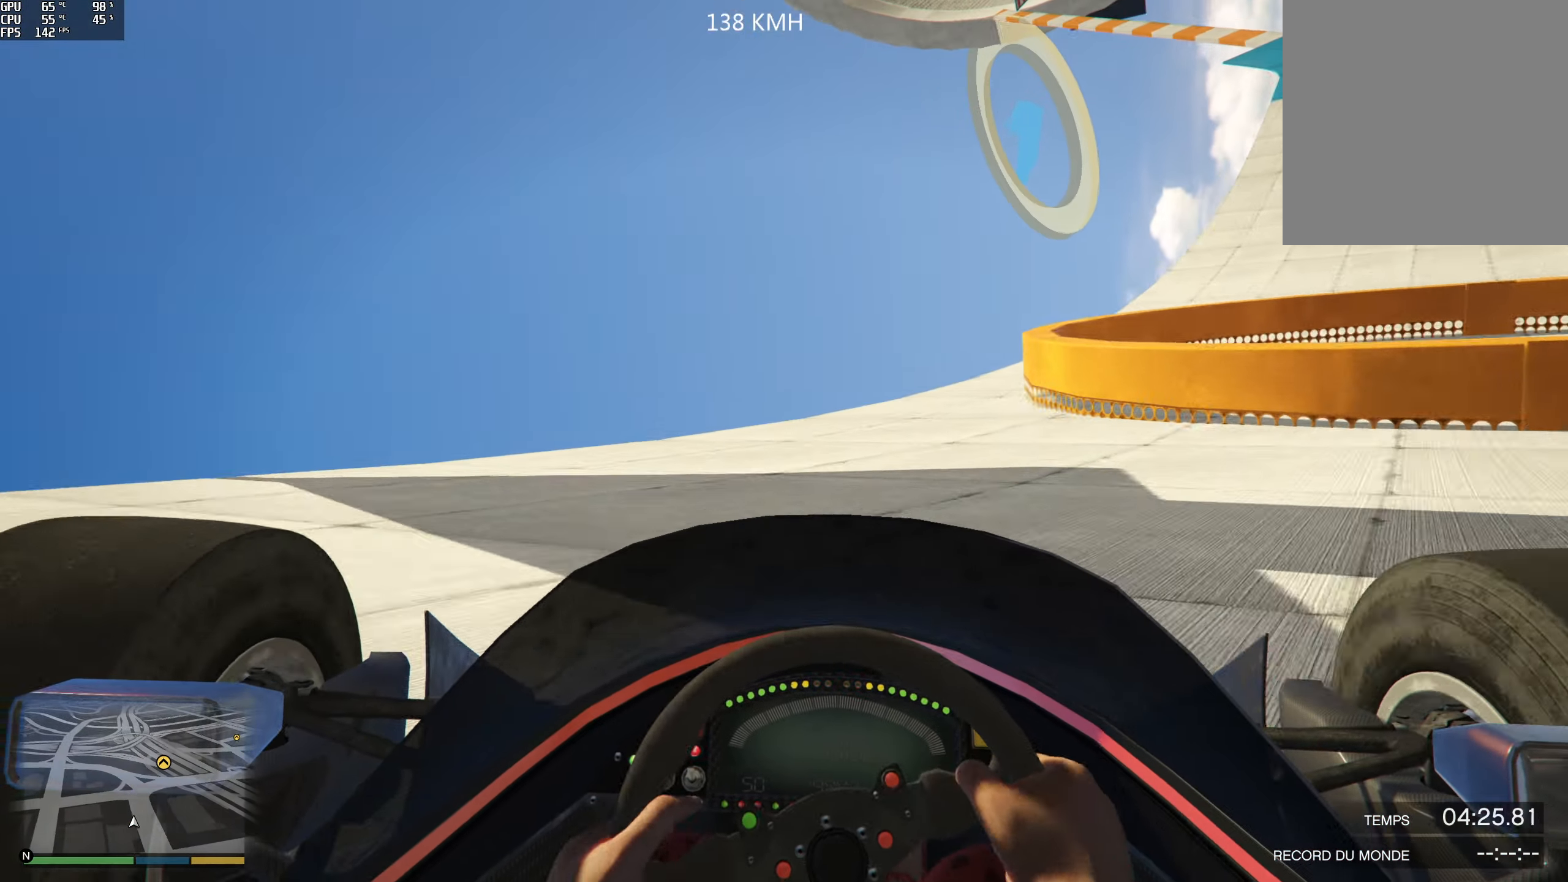
{"buttons": ["R2"], "left_stick": "right", "right_stick": "center", "events": [[17, "left_stick", "right"], [117, "left_stick", "center"], [384, "left_stick", "right"]]}
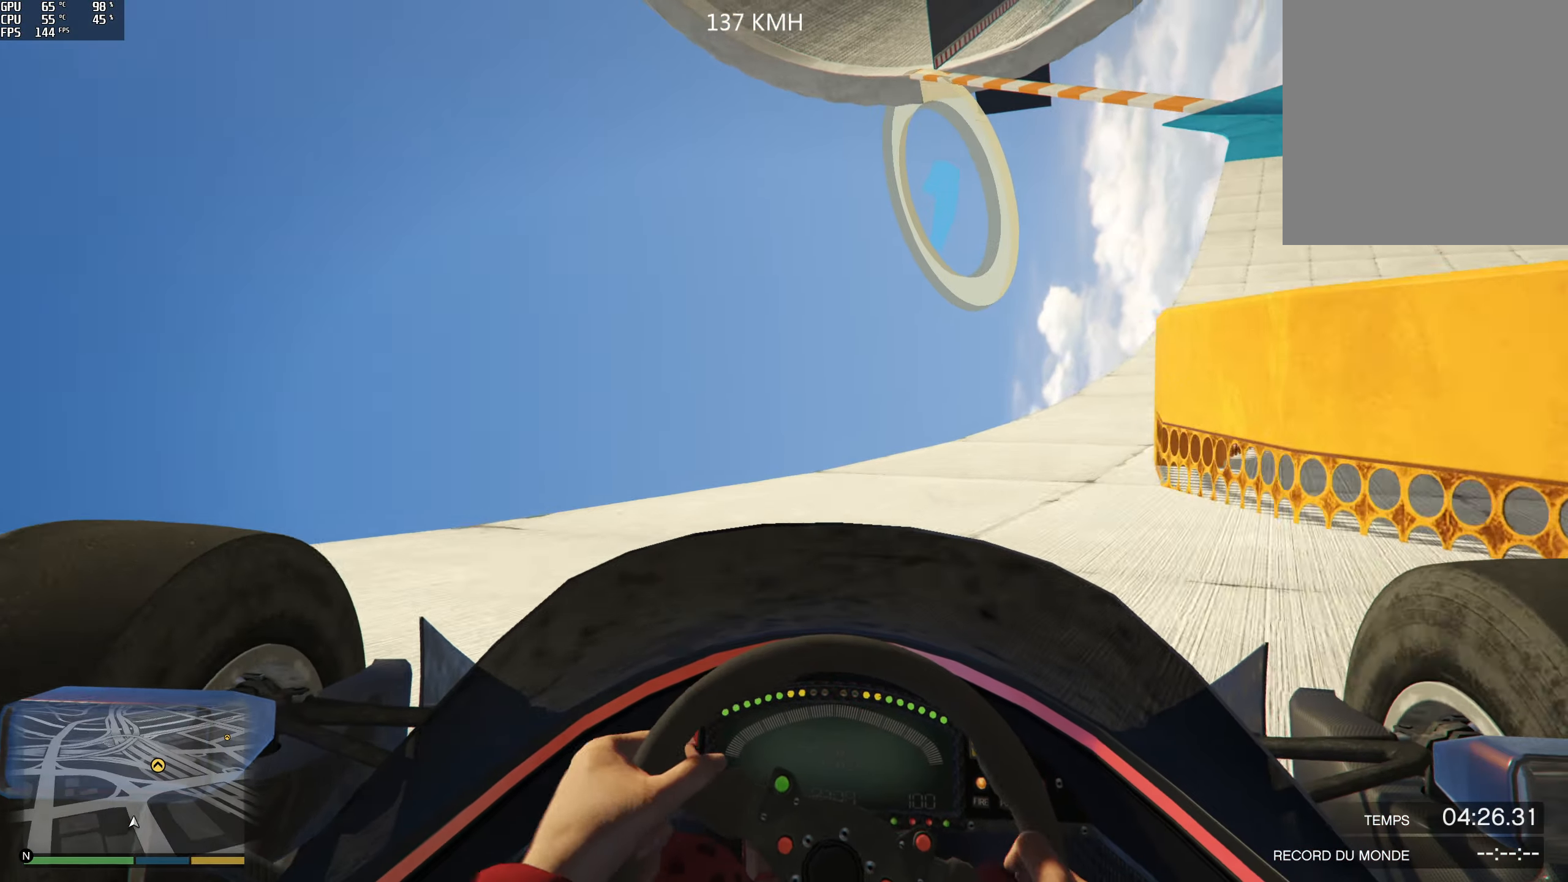
{"buttons": ["R2"], "left_stick": "right", "right_stick": "center", "events": [[67, "left_stick", "center"], [200, "left_stick", "right"]]}
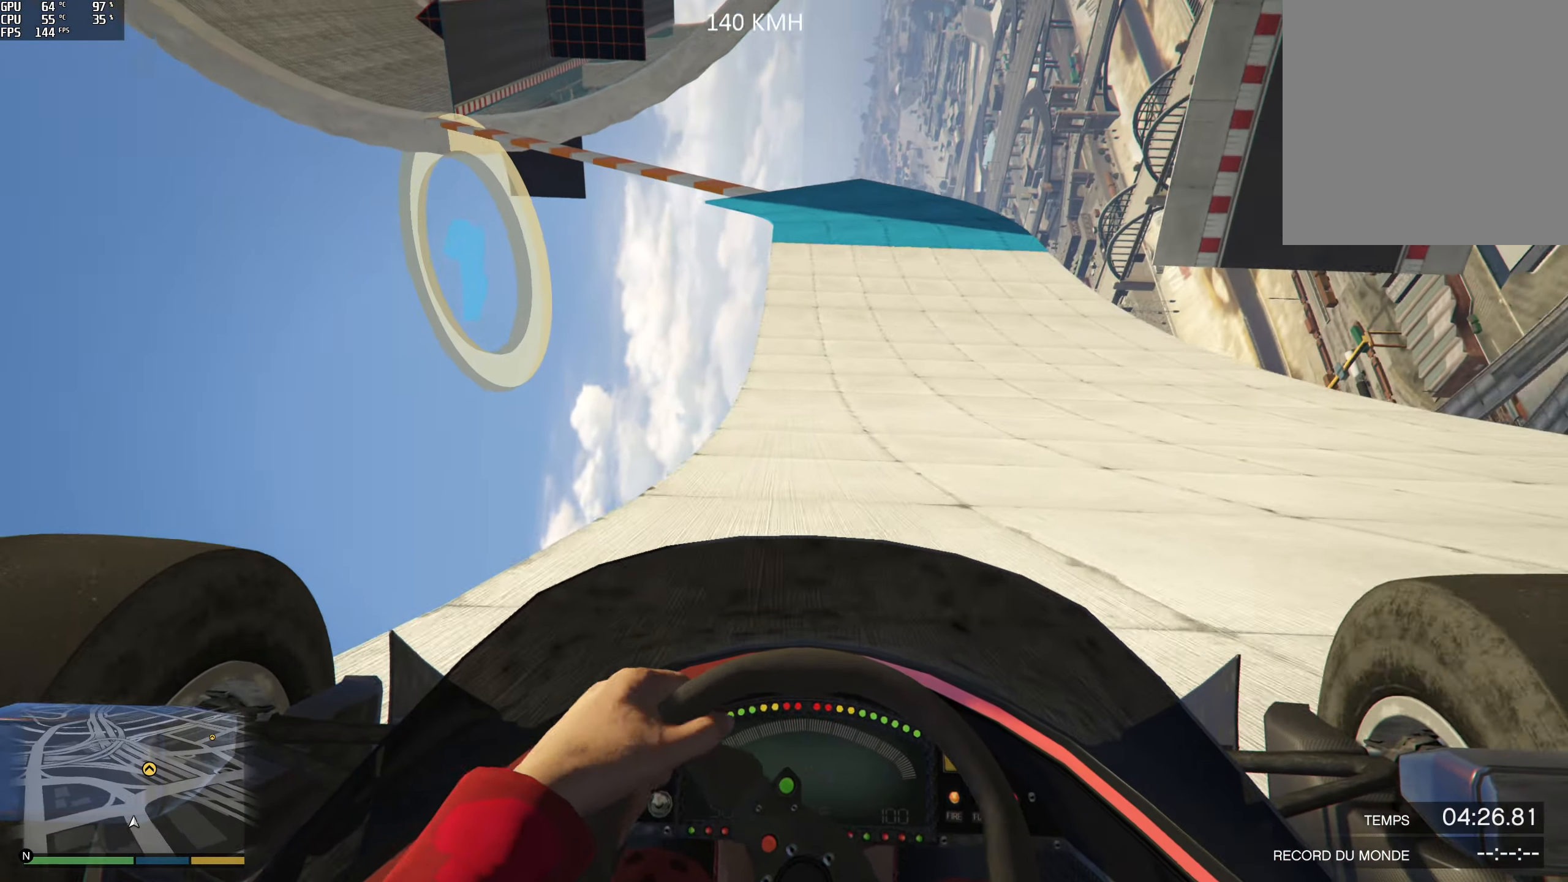
{"buttons": ["R2"], "left_stick": "center", "right_stick": "center", "events": [[350, "left_stick", "center"]]}
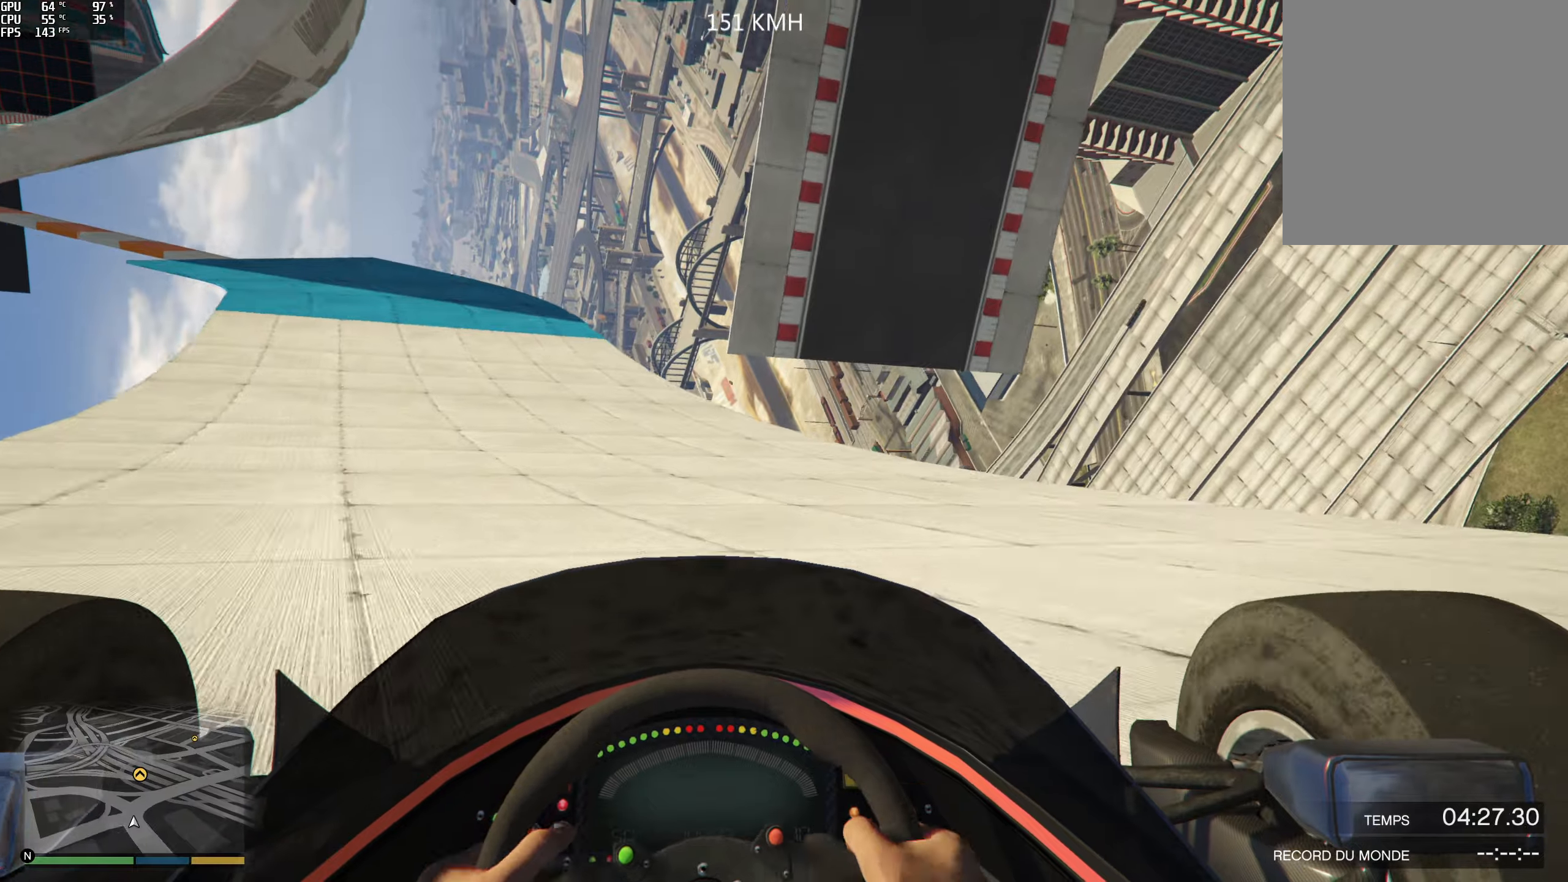
{"buttons": ["R2"], "left_stick": "left", "right_stick": "center", "events": [[150, "left_stick", "left"]]}
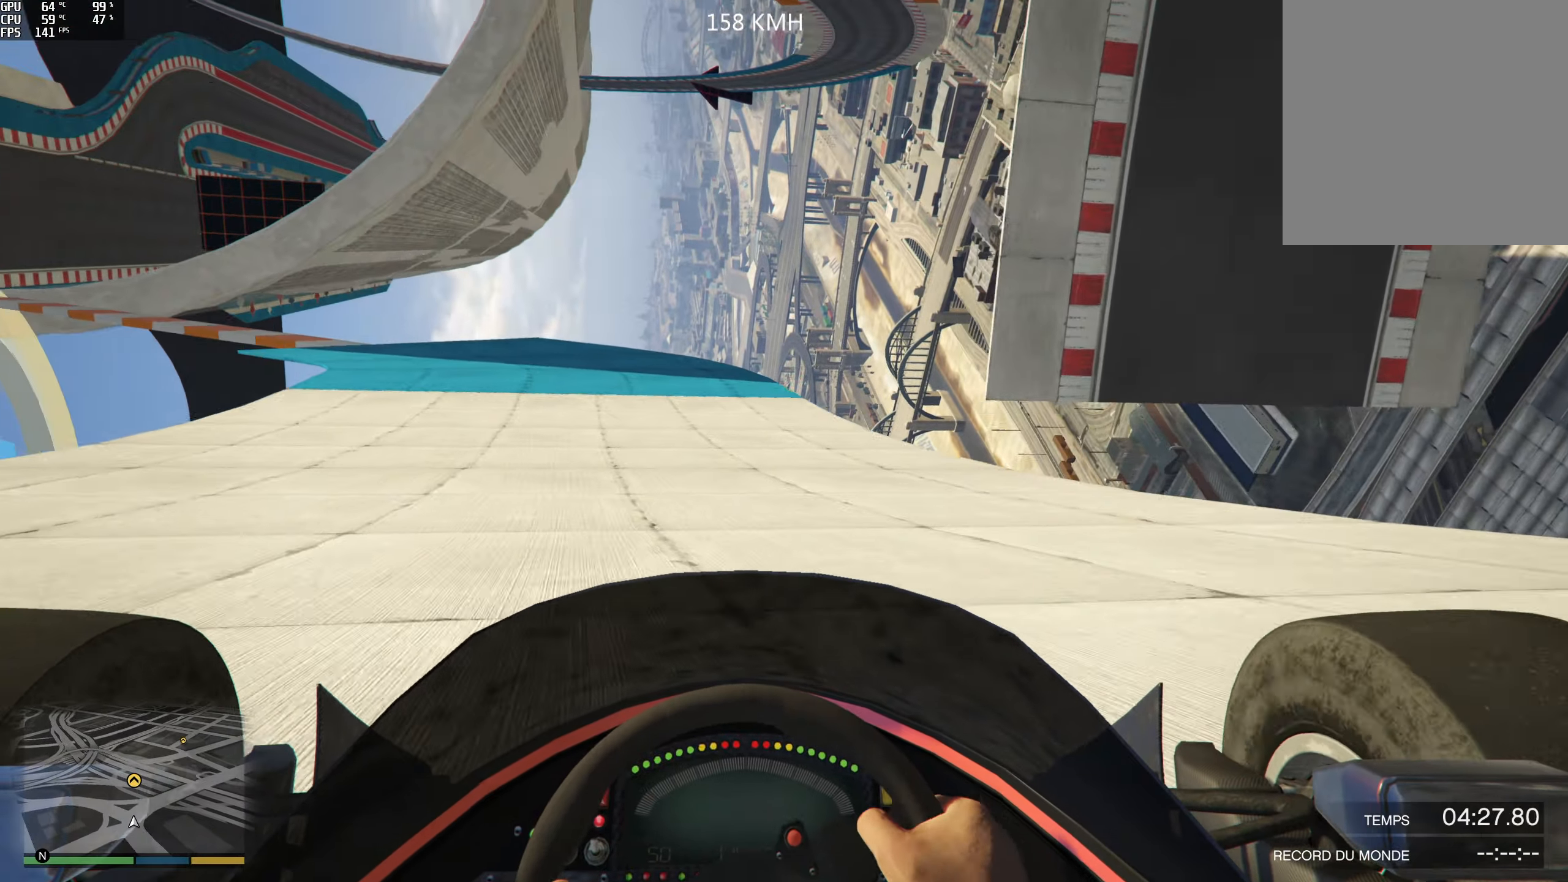
{"buttons": ["R2"], "left_stick": "left", "right_stick": "center", "events": []}
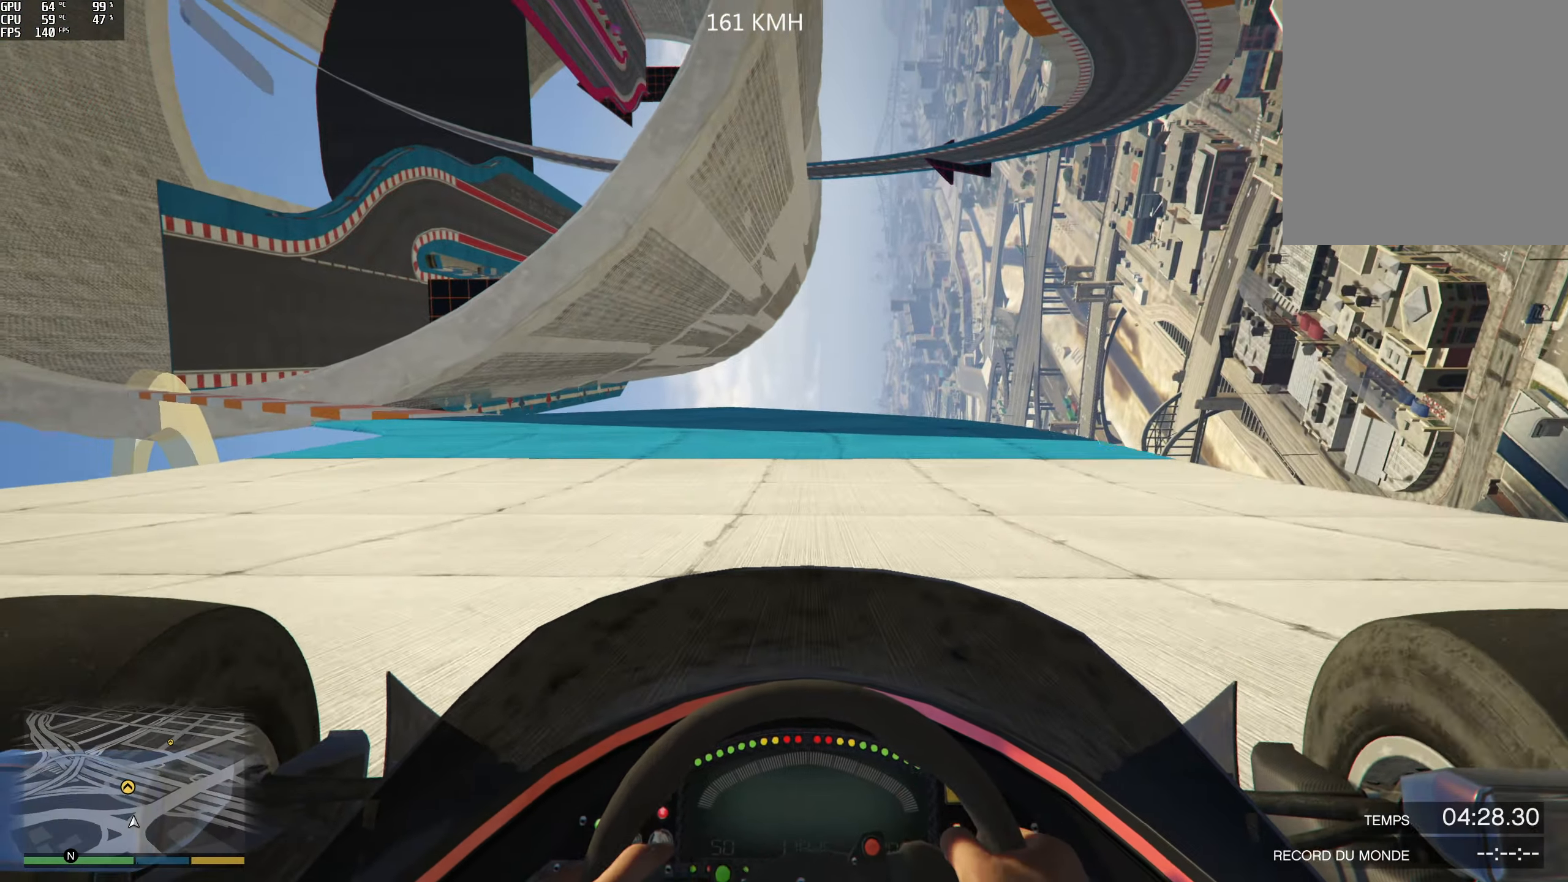
{"buttons": ["R2"], "left_stick": "left", "right_stick": "center", "events": []}
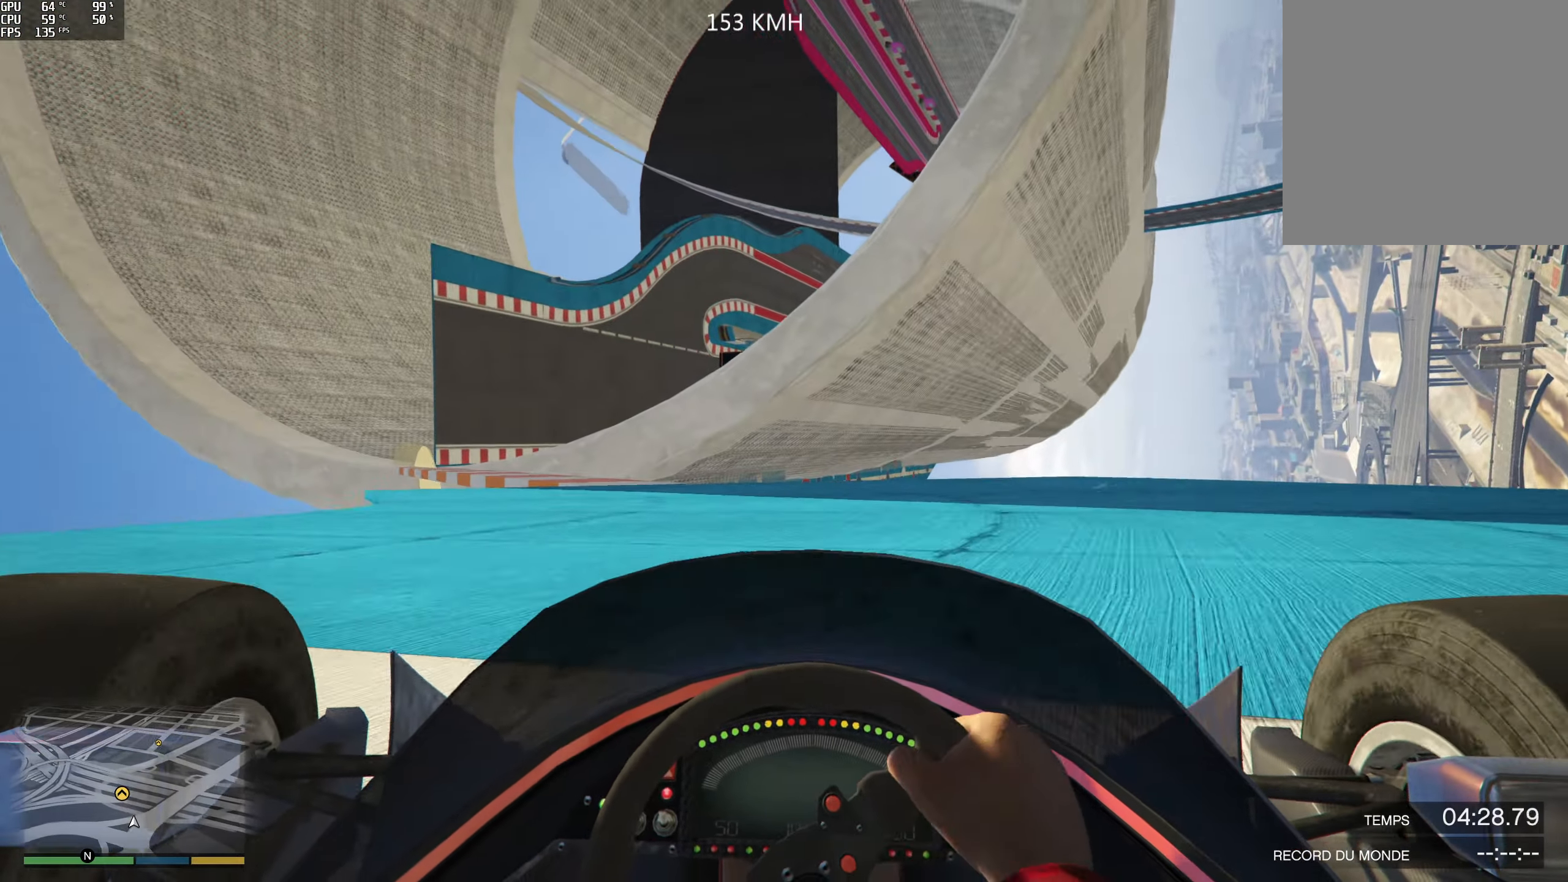
{"buttons": ["R2"], "left_stick": "left", "right_stick": "center", "events": []}
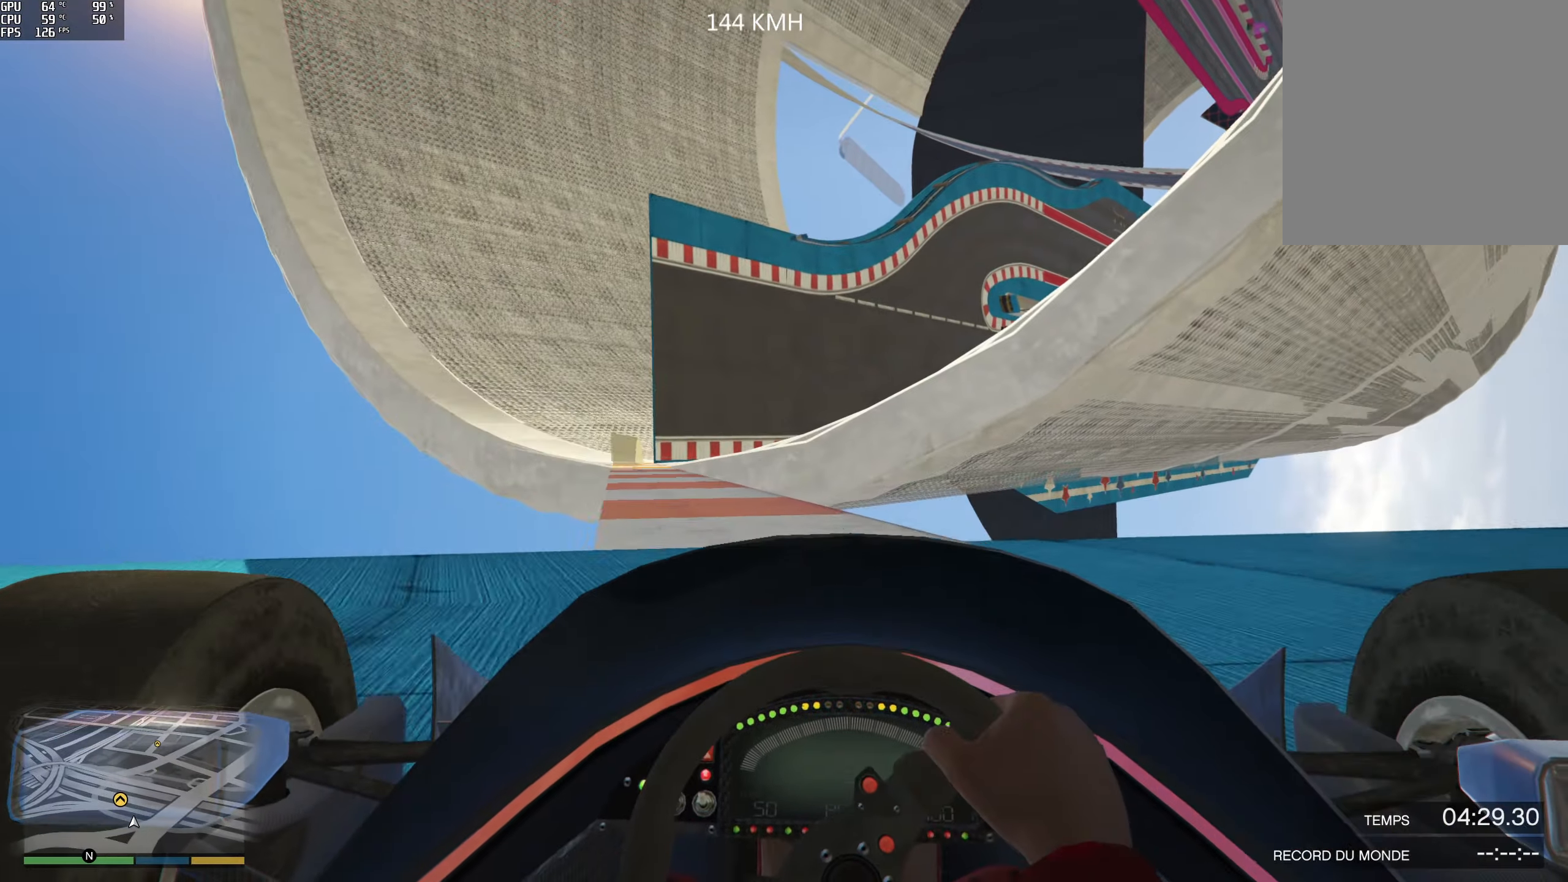
{"buttons": ["R2"], "left_stick": "left", "right_stick": "center", "events": []}
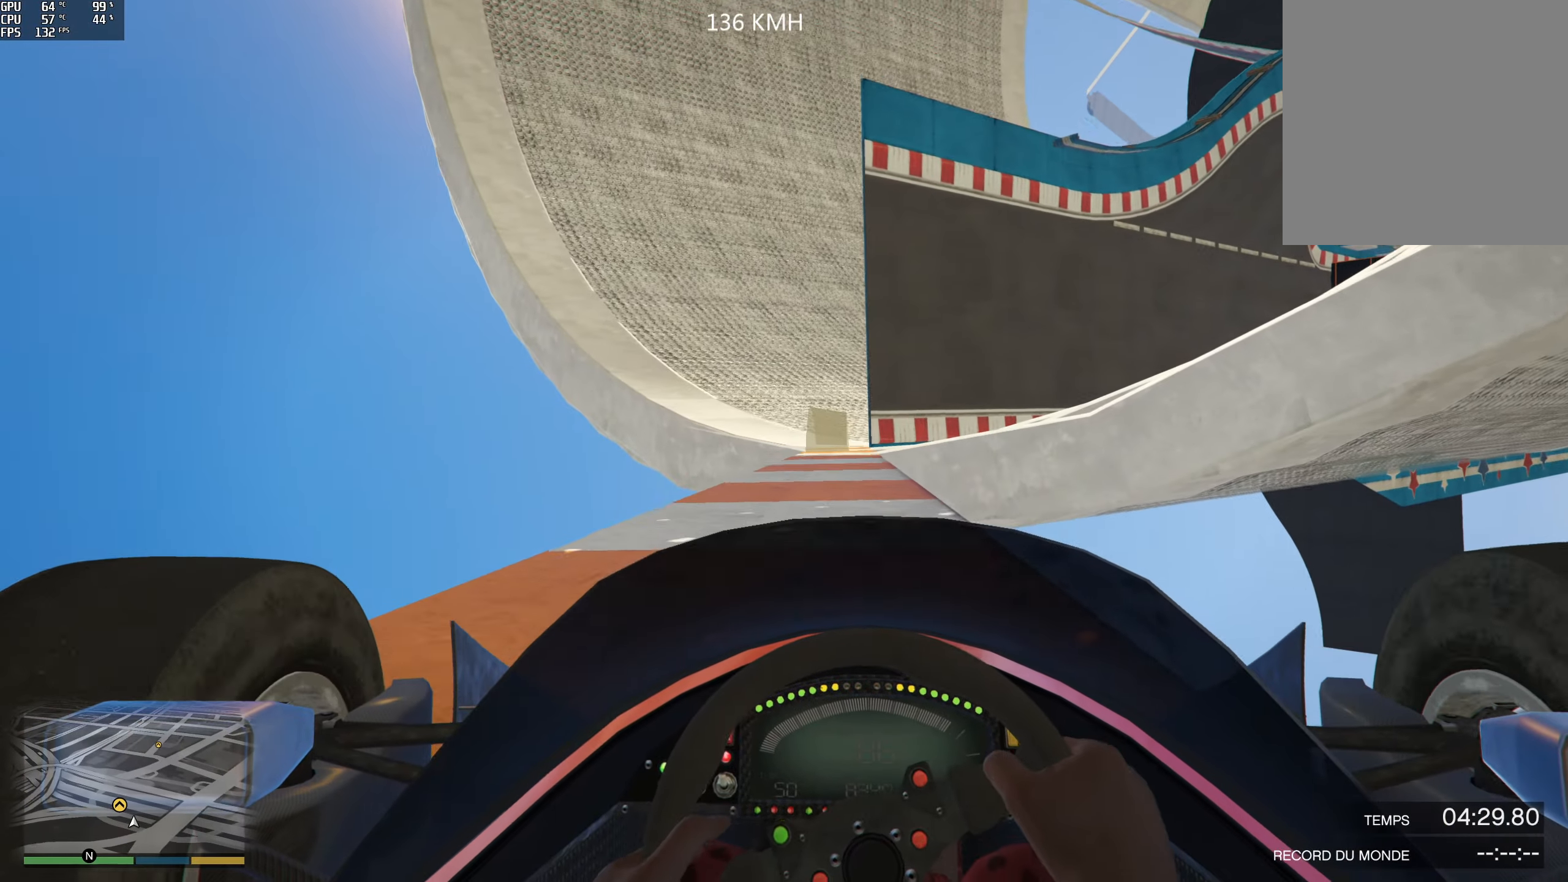
{"buttons": ["R2"], "left_stick": "left", "right_stick": "center", "events": [[100, "left_stick", "center"], [233, "left_stick", "right"], [316, "left_stick", "center"], [416, "left_stick", "left"]]}
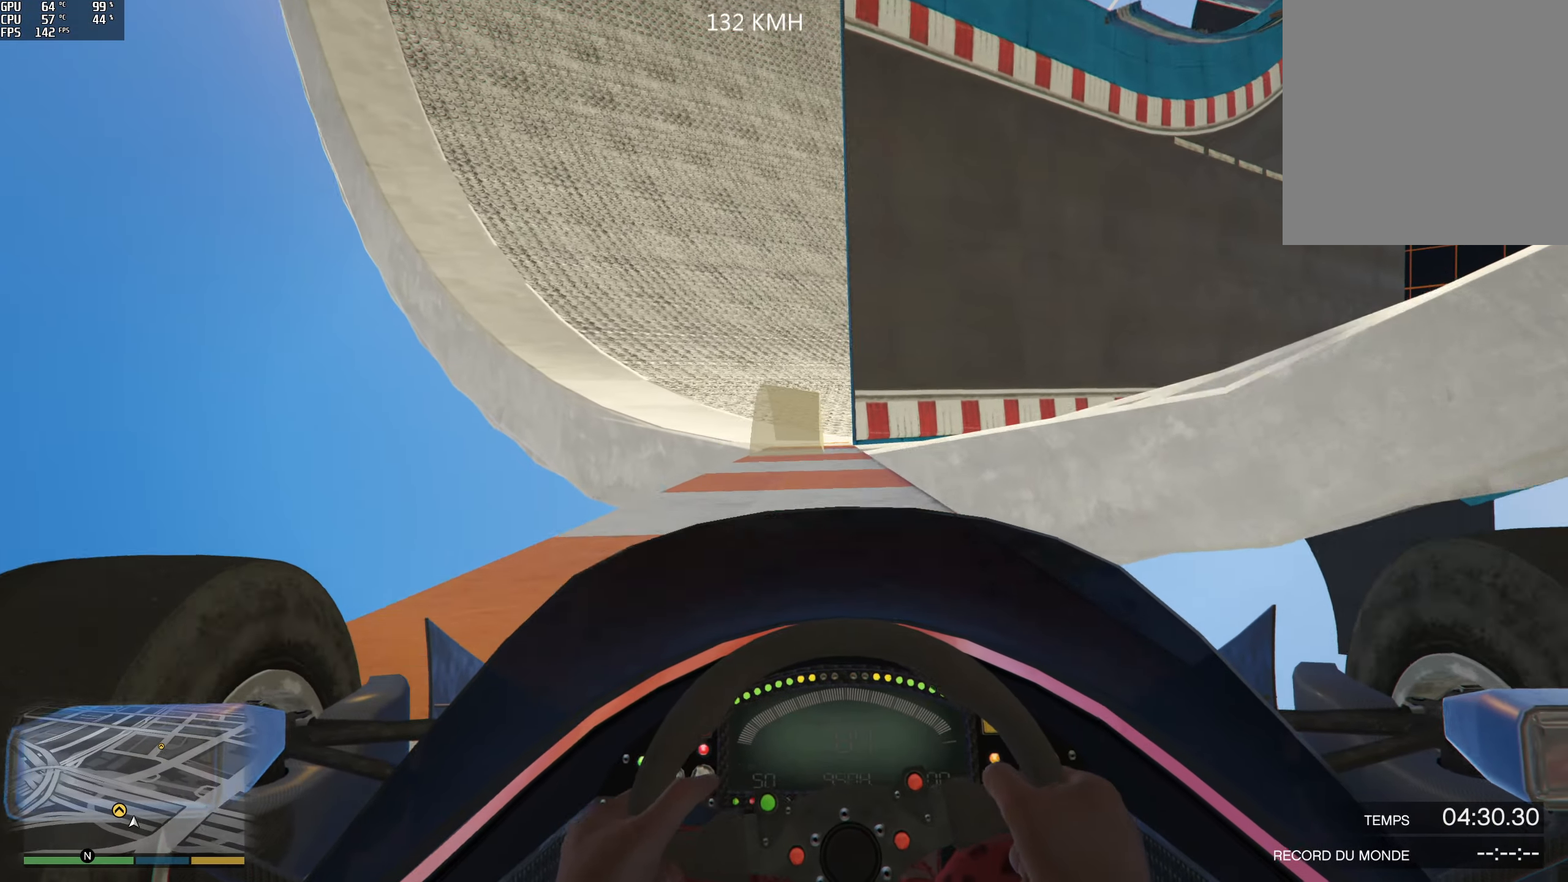
{"buttons": ["R2"], "left_stick": "center", "right_stick": "center", "events": [[100, "left_stick", "center"], [216, "left_stick", "left"], [266, "left_stick", "center"]]}
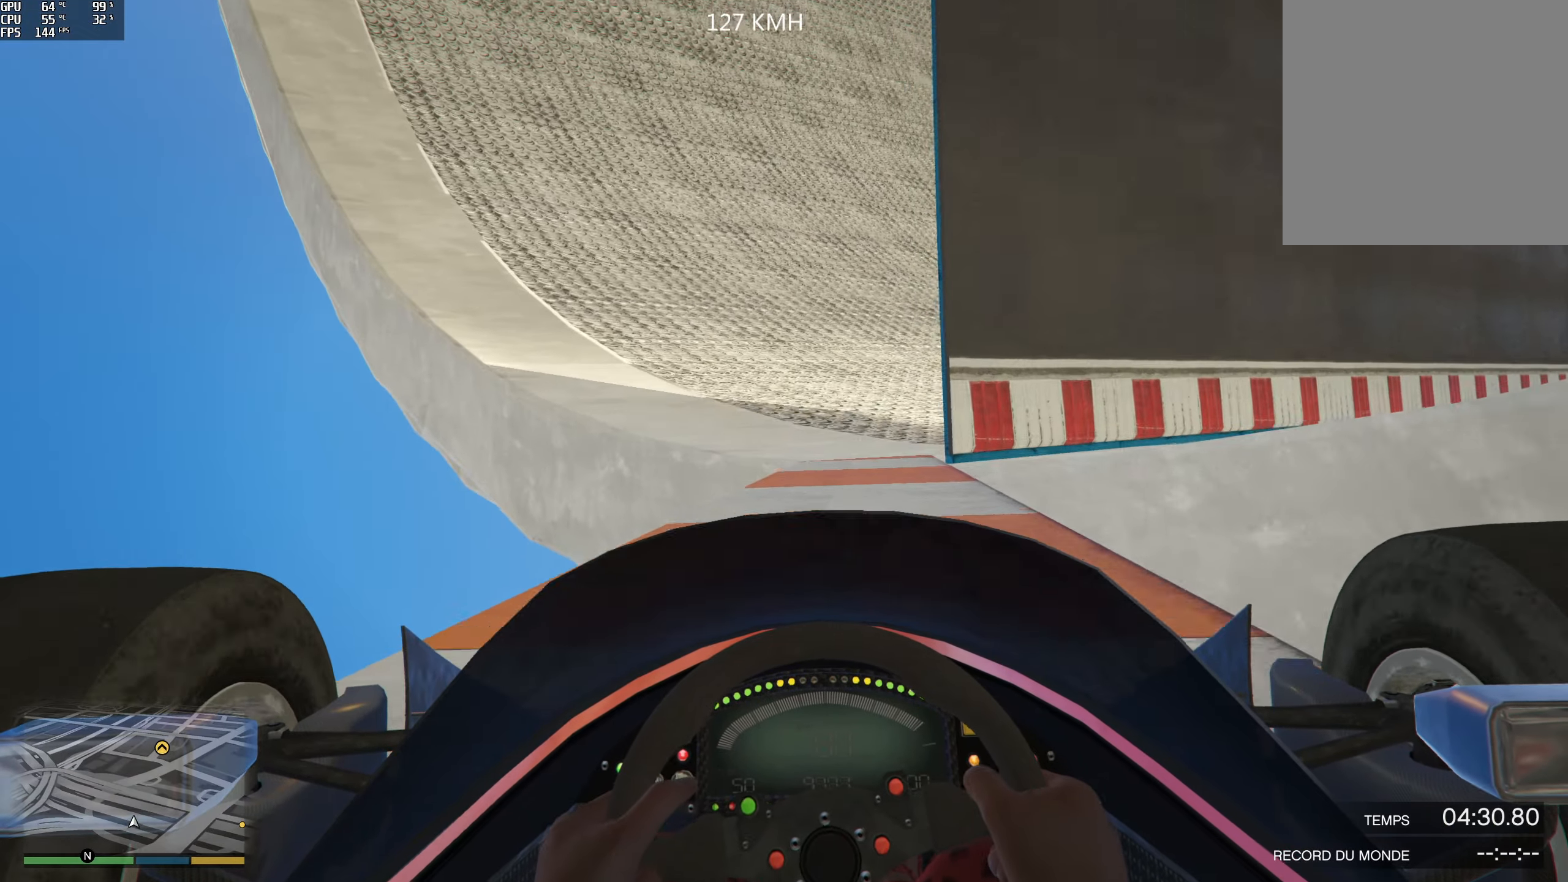
{"buttons": ["R2"], "left_stick": "center", "right_stick": "center", "events": []}
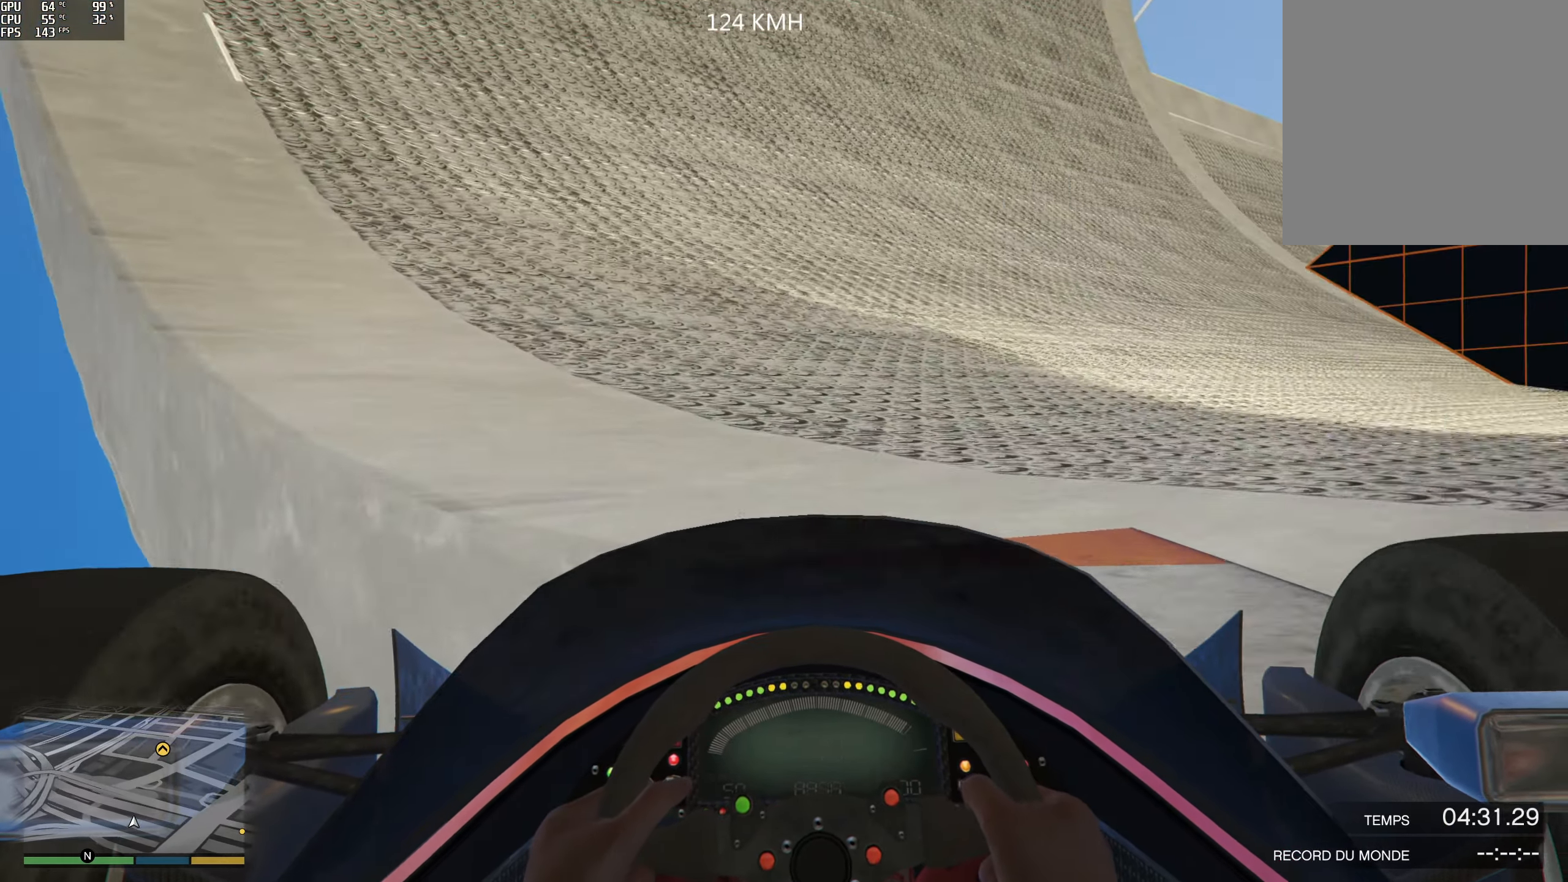
{"buttons": ["R2"], "left_stick": "center", "right_stick": "center", "events": []}